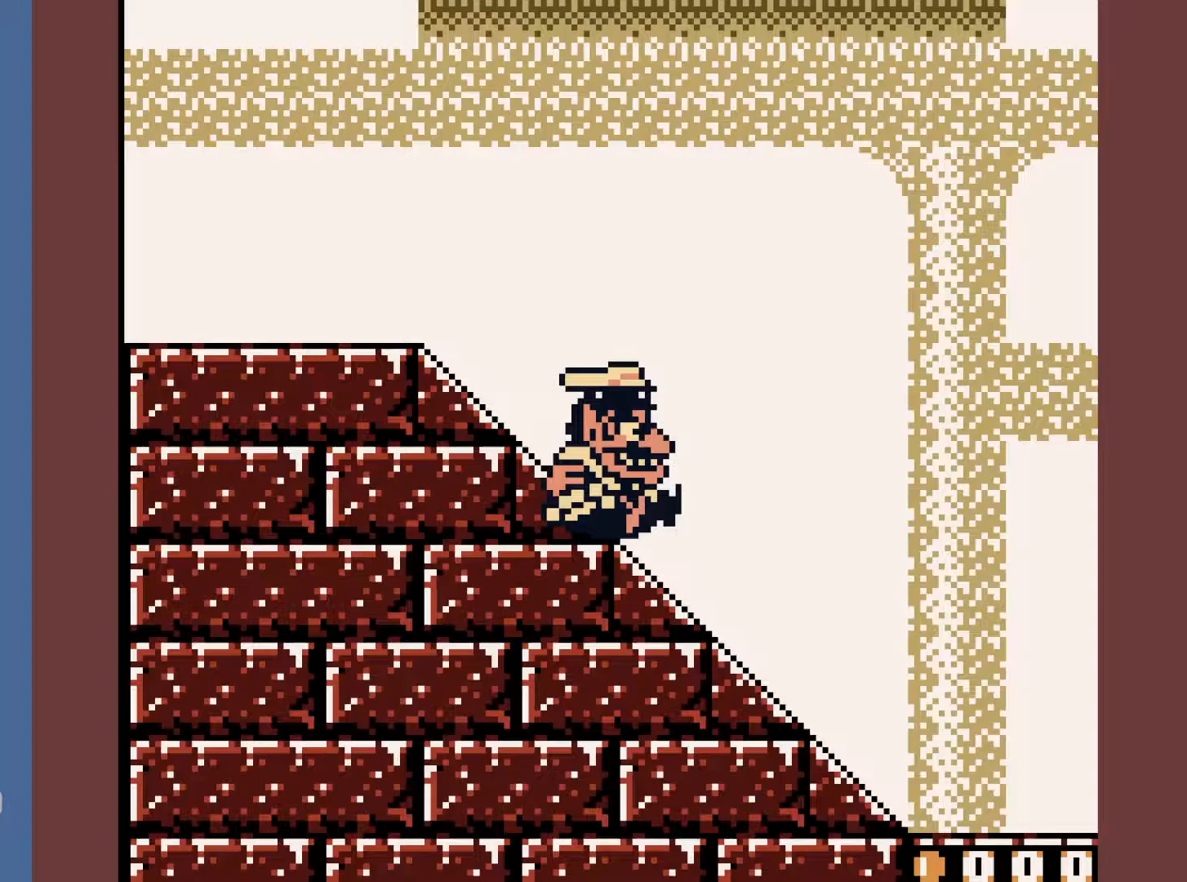
Gameplay with a controller (Nintendo layout); each line is a JSON object with the inputs held at the frame after it. "events" lists button and stick changes between this image and that frame as [ms after this image, input, new state], when the widget could be followed in between. Not read: L3 R3.
{"buttons": [], "events": []}
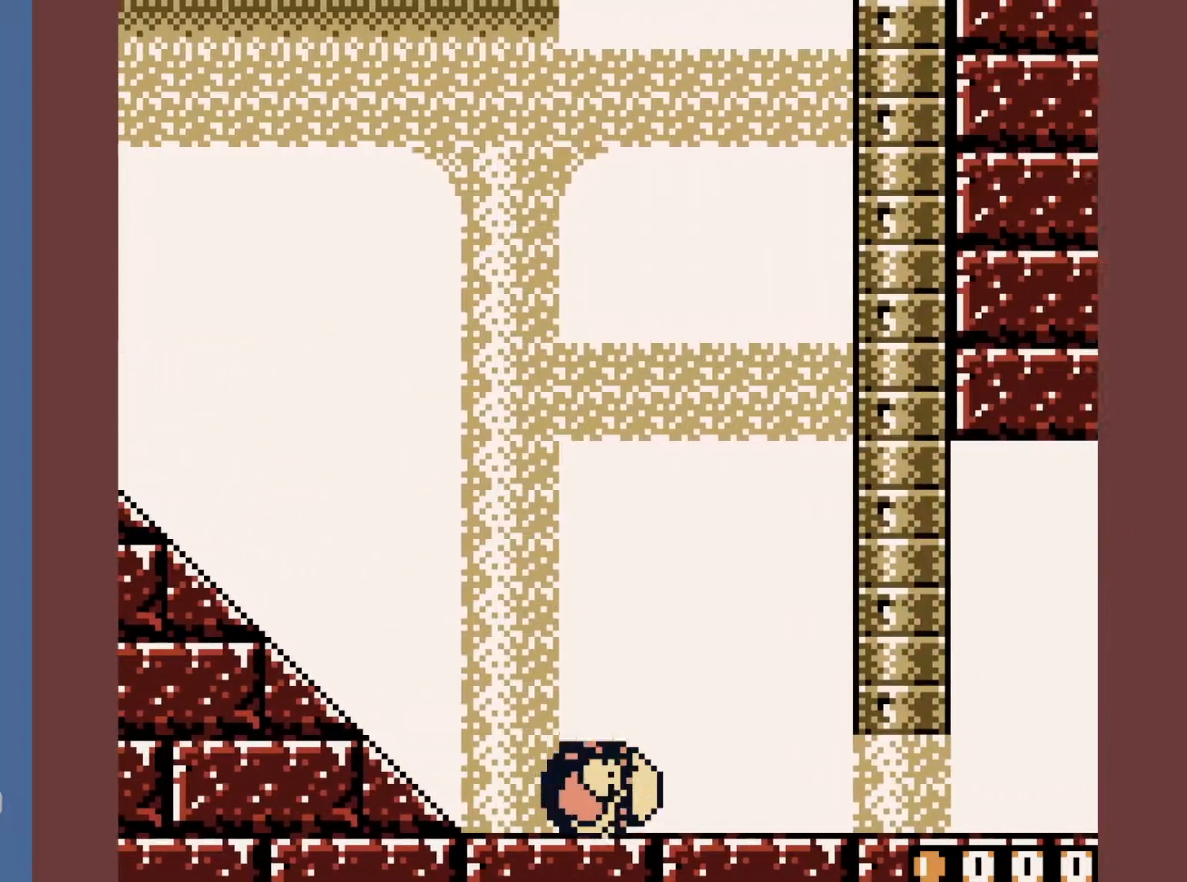
{"buttons": [], "events": [[250, "A", "down"], [350, "A", "up"]]}
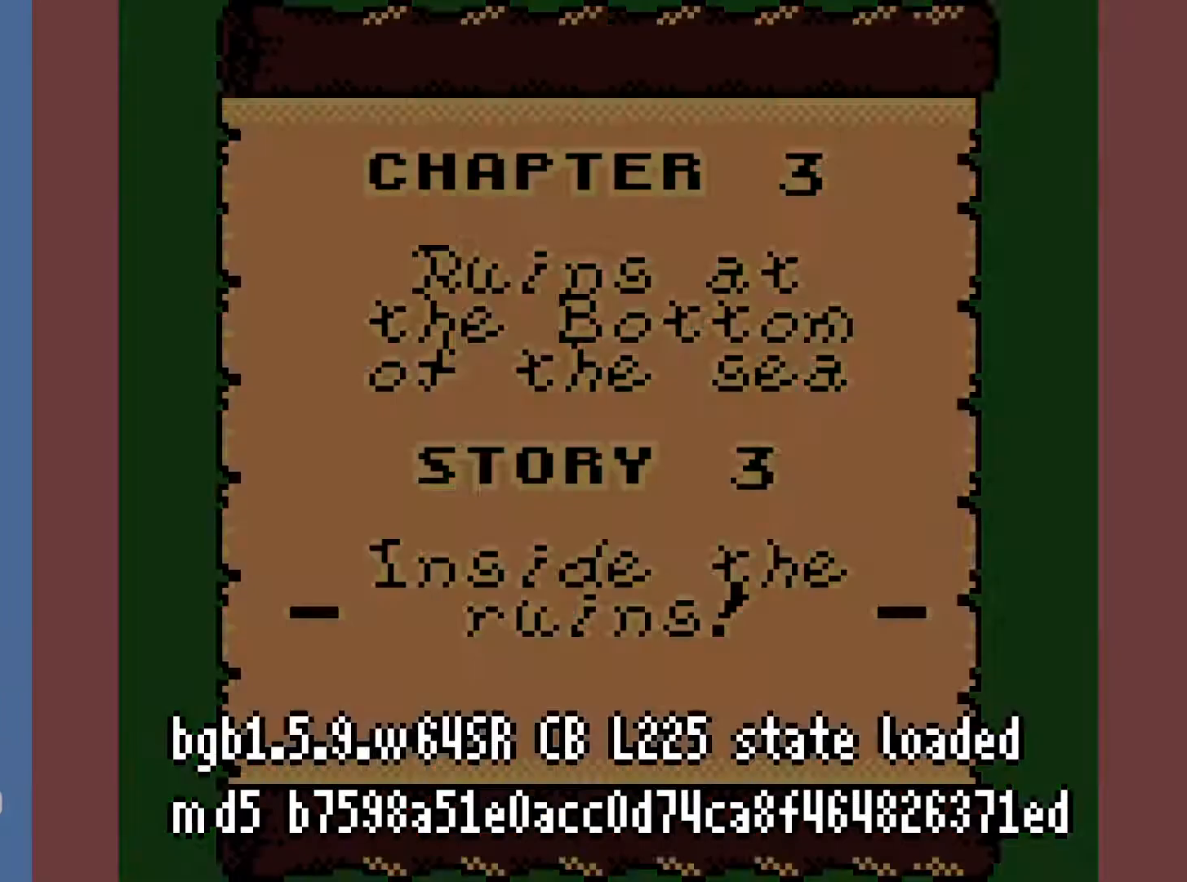
{"buttons": ["DPAD_RIGHT"], "events": [[133, "DPAD_RIGHT", "down"]]}
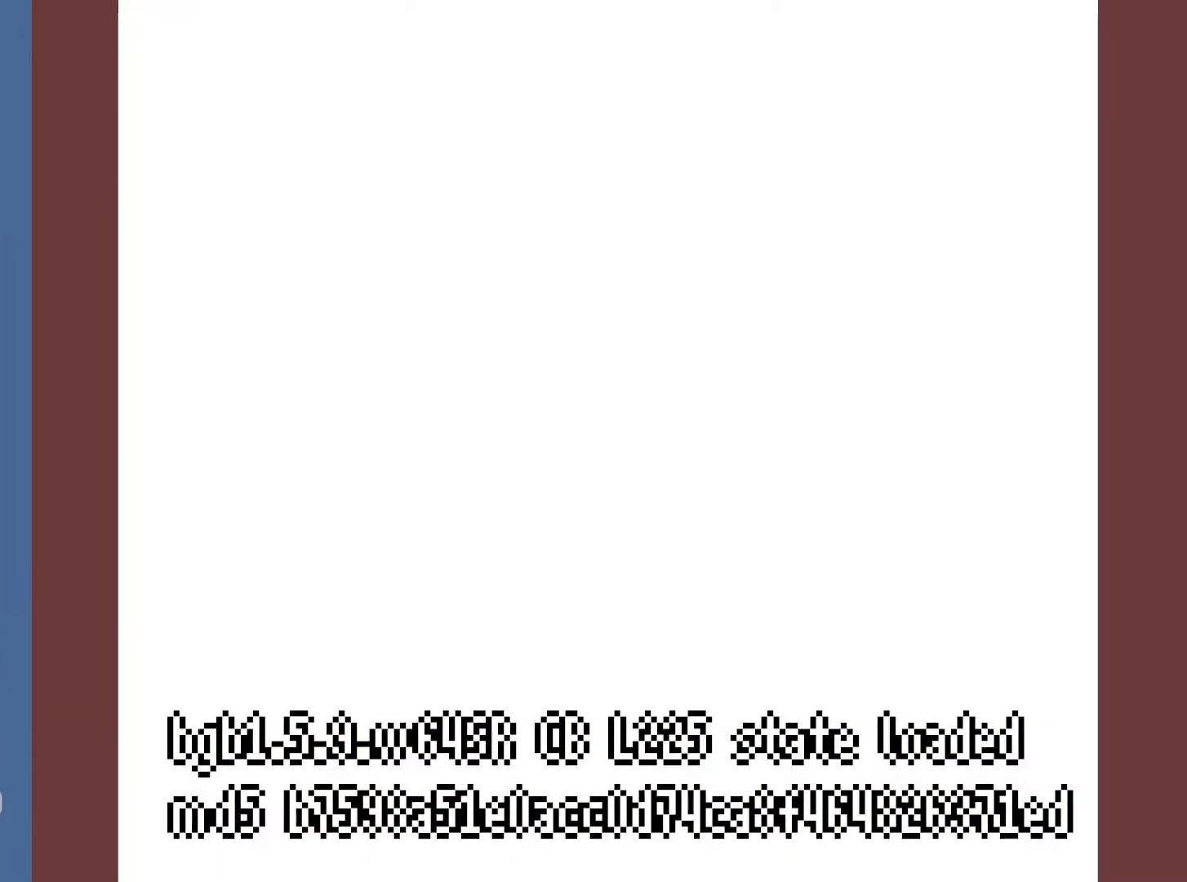
{"buttons": ["DPAD_RIGHT"], "events": []}
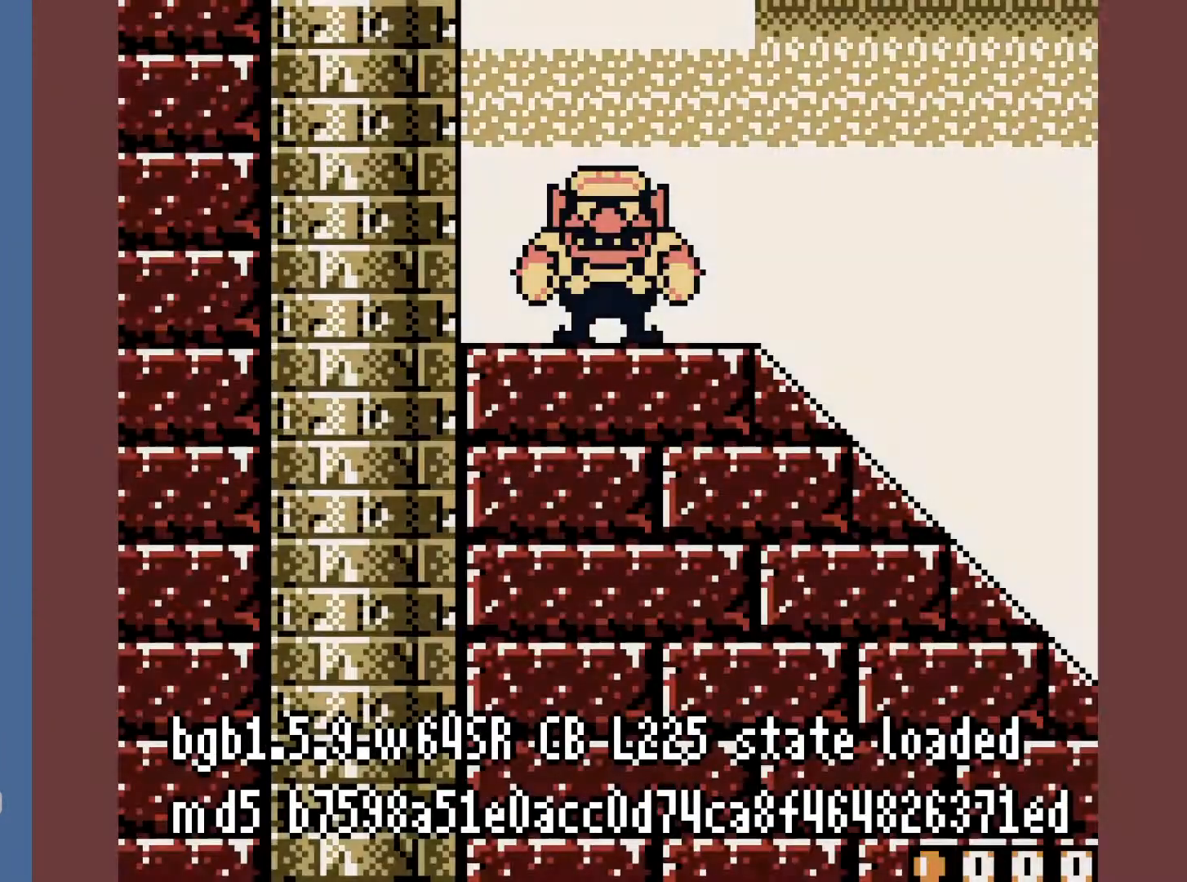
{"buttons": ["DPAD_RIGHT"], "events": [[217, "A", "down"], [250, "A", "up"]]}
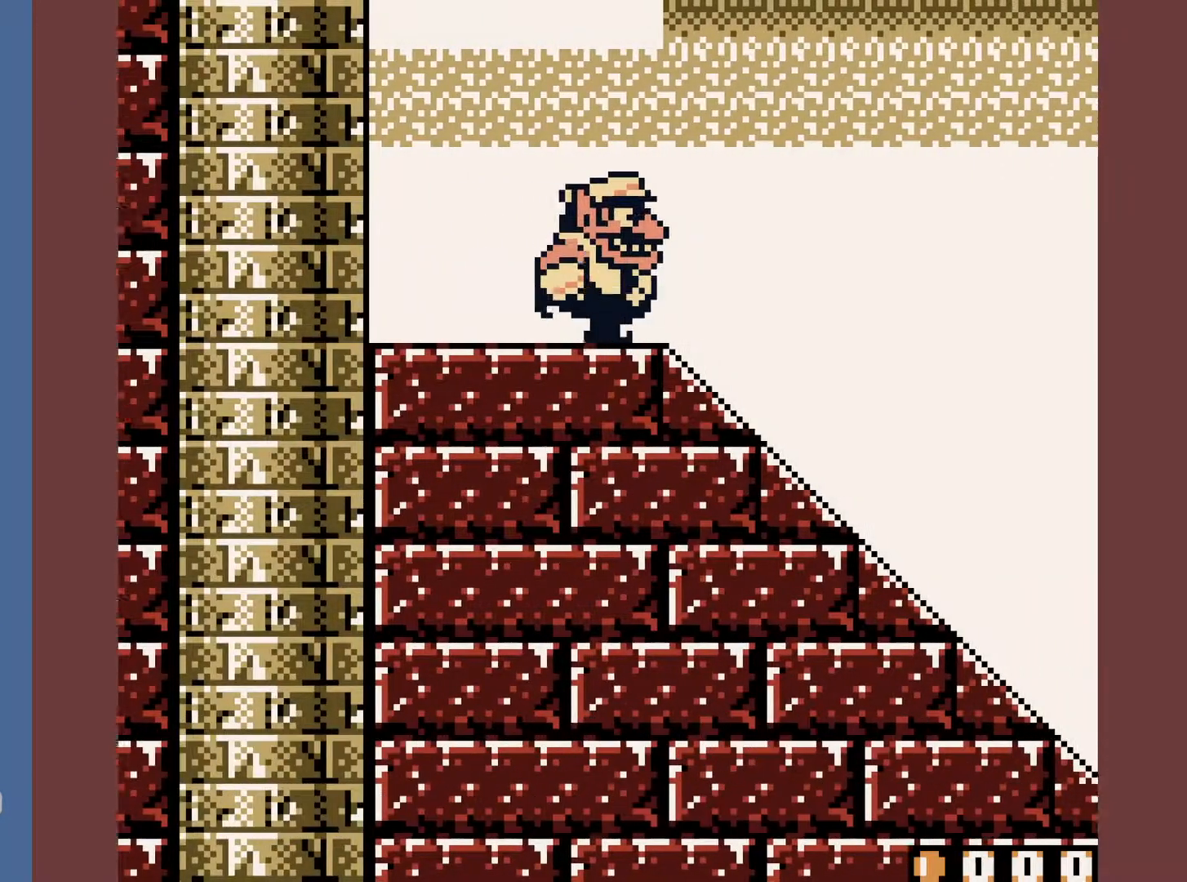
{"buttons": [], "events": [[183, "B", "down"], [183, "DPAD_DOWN", "down"], [217, "B", "up"], [217, "DPAD_RIGHT", "up"], [267, "DPAD_DOWN", "up"]]}